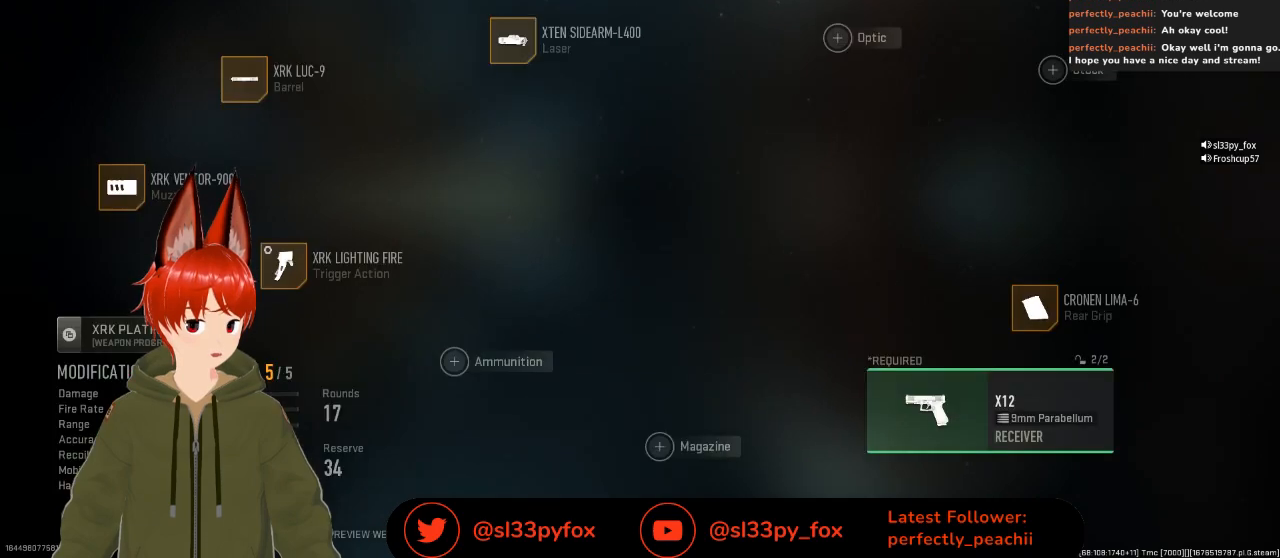
Gameplay with a controller (Xbox layout); each line is a JSON object with the inputs held at the frame after it. "events" lists button and stick changes between this image and that frame as [ms after this image, input, new state], when the widget could be followed in between.
{"buttons": ["DPAD_RIGHT"], "left_stick": "center", "right_stick": "center", "events": [[500, "DPAD_RIGHT", "down"]]}
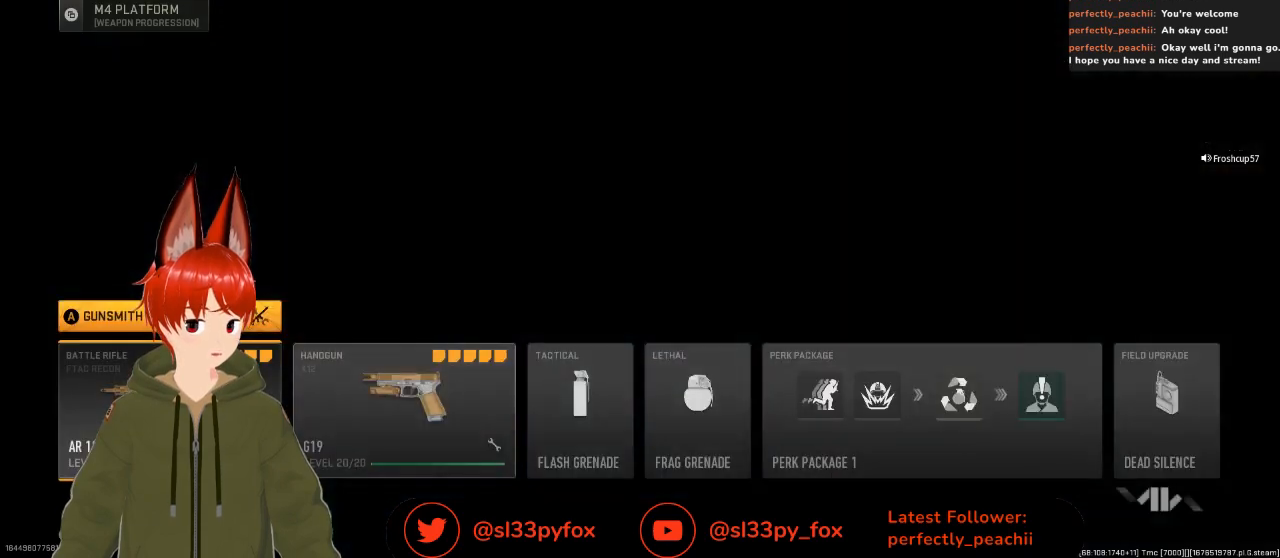
{"buttons": [], "left_stick": "center", "right_stick": "center", "events": [[133, "DPAD_RIGHT", "up"], [267, "B", "down"], [367, "B", "up"]]}
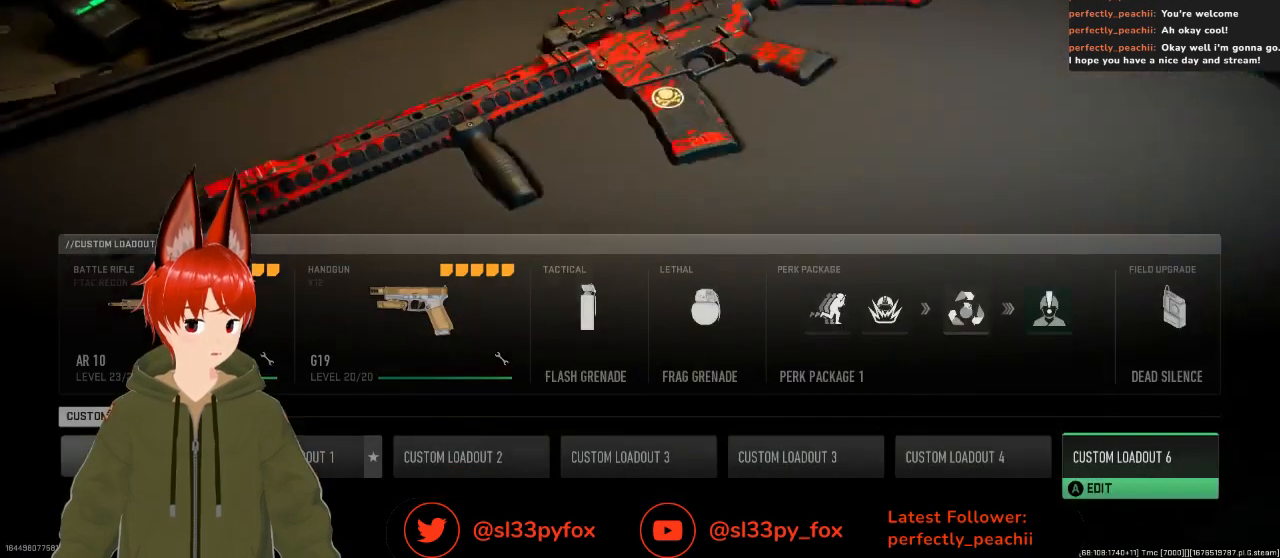
{"buttons": [], "left_stick": "center", "right_stick": "center", "events": [[167, "DPAD_RIGHT", "down"], [300, "DPAD_RIGHT", "up"]]}
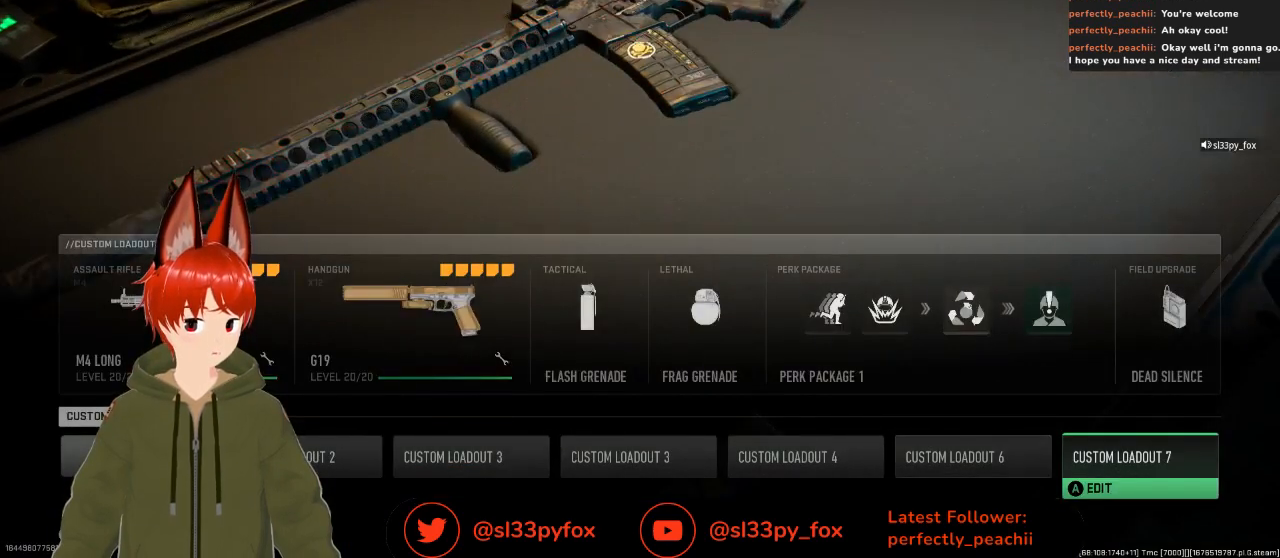
{"buttons": [], "left_stick": "center", "right_stick": "center", "events": [[167, "A", "down"], [267, "A", "up"]]}
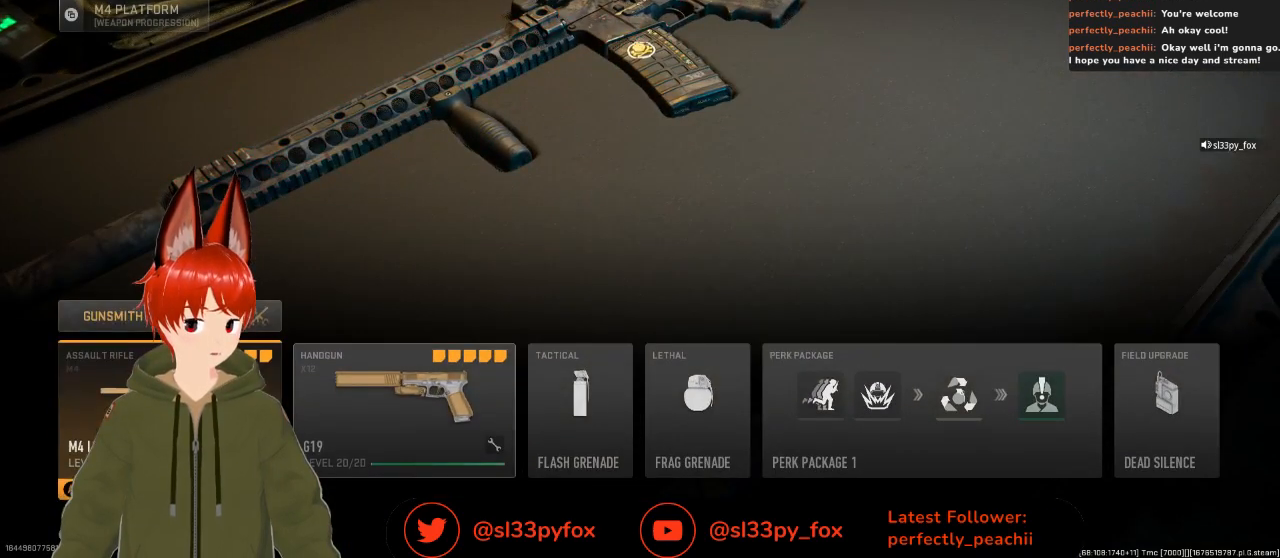
{"buttons": [], "left_stick": "center", "right_stick": "center", "events": [[67, "DPAD_UP", "down"], [200, "DPAD_UP", "up"], [333, "A", "down"], [433, "A", "up"]]}
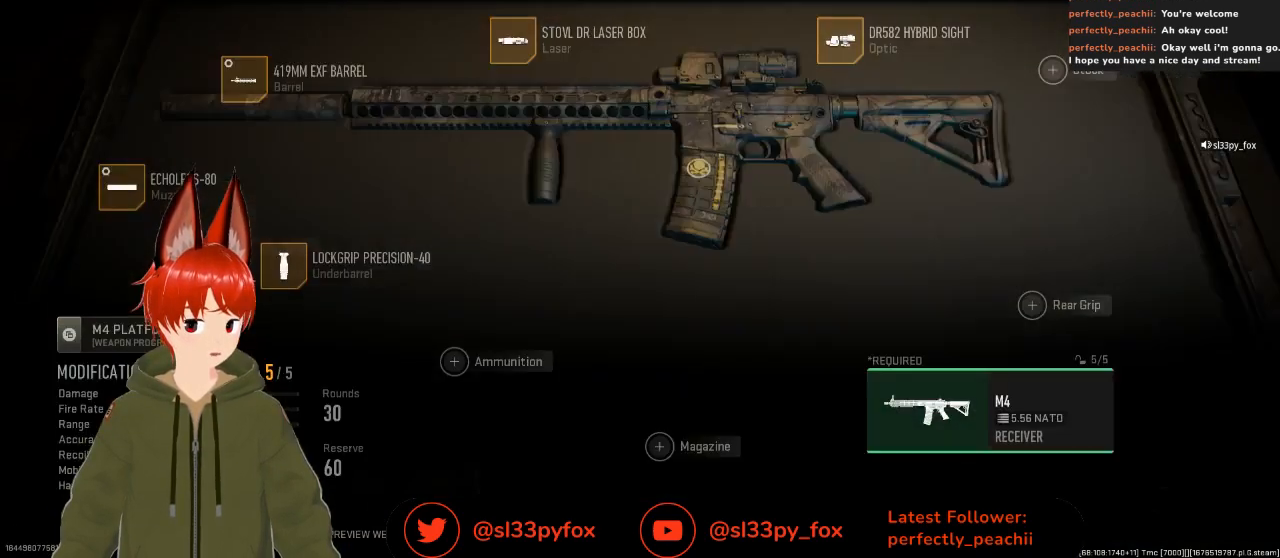
{"buttons": [], "left_stick": "center", "right_stick": "center", "events": [[300, "R1", "down"], [400, "R1", "up"]]}
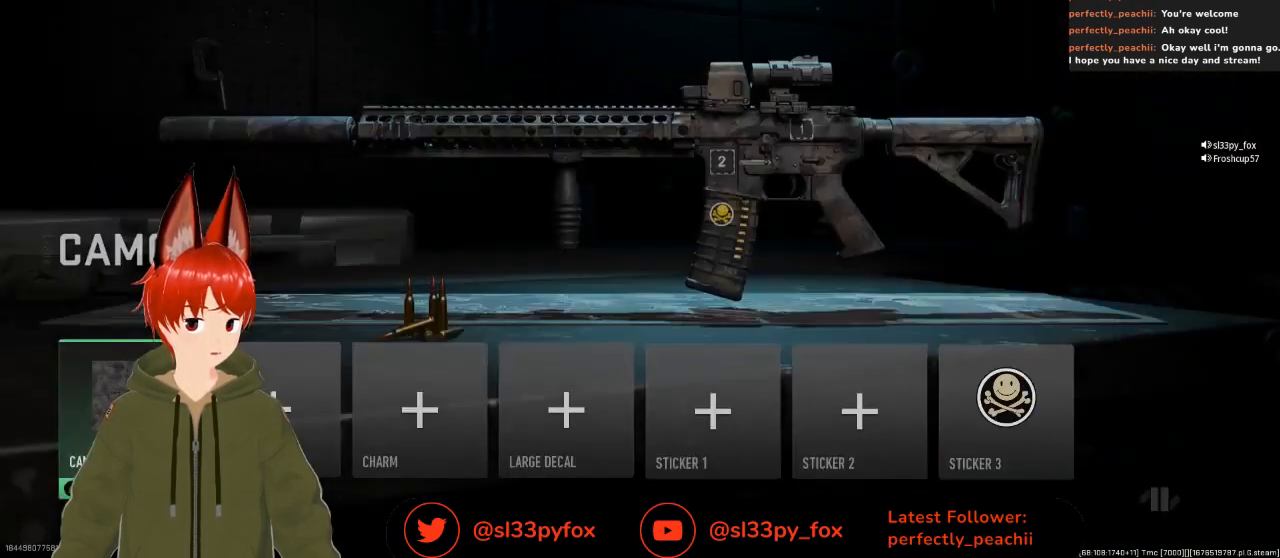
{"buttons": ["DPAD_RIGHT"], "left_stick": "center", "right_stick": "center", "events": [[33, "A", "down"], [167, "A", "up"], [367, "DPAD_RIGHT", "down"], [433, "DPAD_RIGHT", "up"], [500, "DPAD_RIGHT", "down"]]}
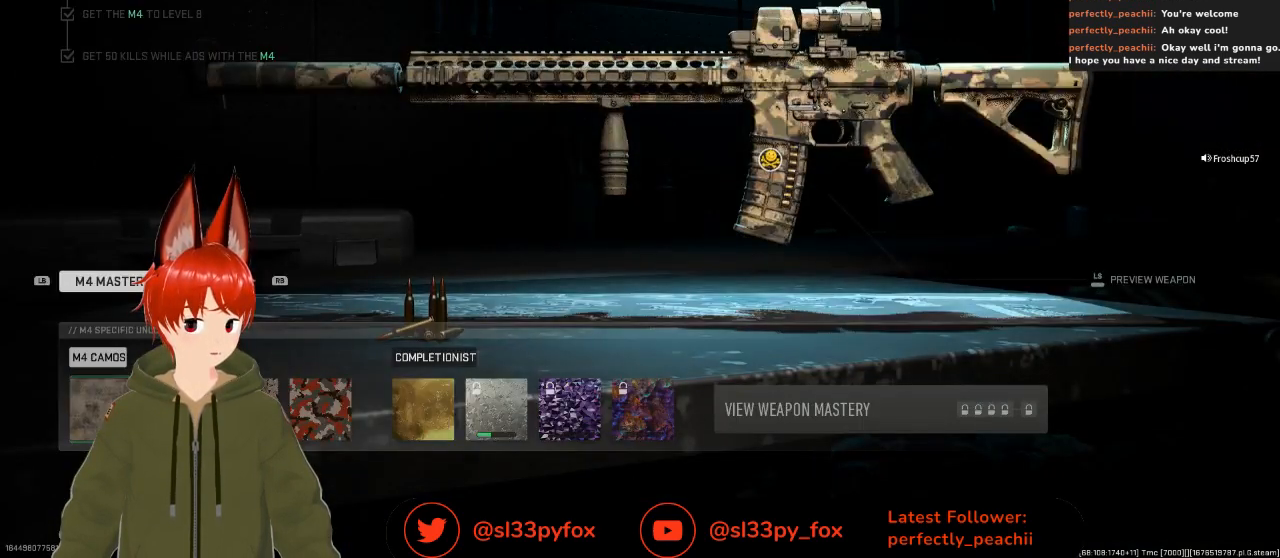
{"buttons": ["R1"], "left_stick": "center", "right_stick": "center", "events": [[67, "DPAD_RIGHT", "up"], [133, "DPAD_RIGHT", "down"], [200, "DPAD_RIGHT", "up"], [433, "R1", "down"]]}
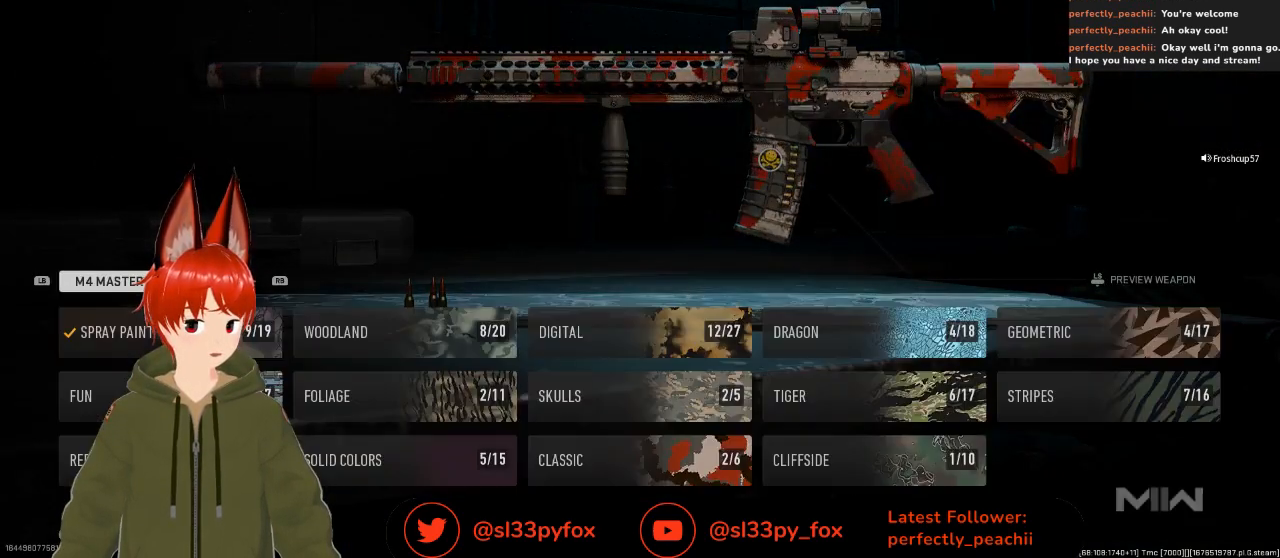
{"buttons": [], "left_stick": "center", "right_stick": "center", "events": [[100, "R1", "up"], [200, "DPAD_RIGHT", "down"], [267, "DPAD_RIGHT", "up"], [400, "DPAD_RIGHT", "down"], [467, "DPAD_RIGHT", "up"]]}
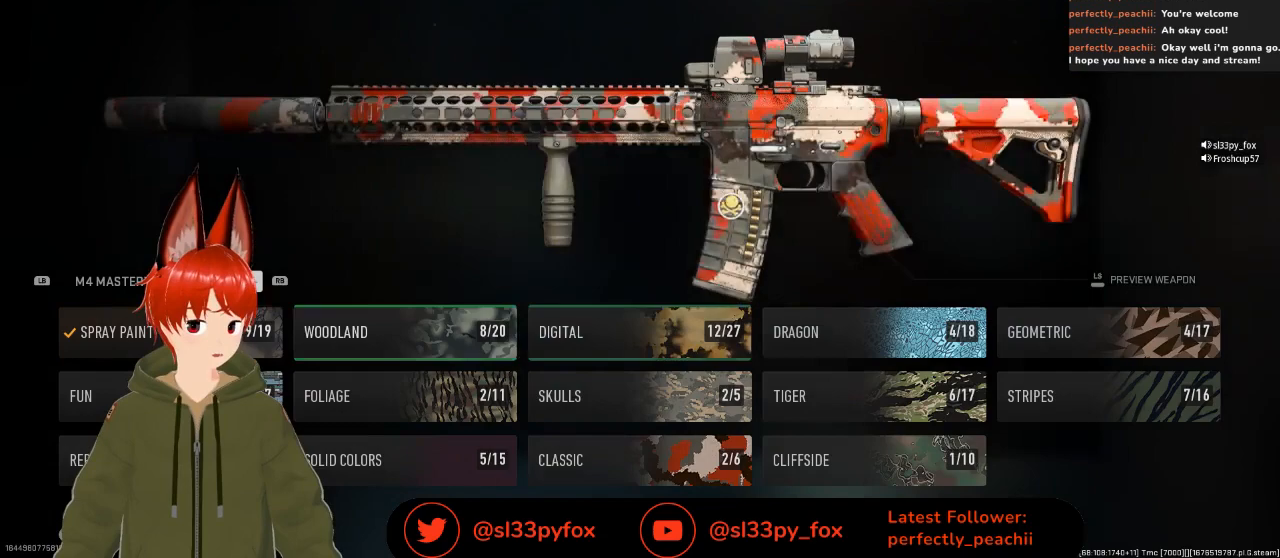
{"buttons": [], "left_stick": "center", "right_stick": "center", "events": [[33, "DPAD_RIGHT", "down"], [100, "DPAD_RIGHT", "up"], [300, "DPAD_DOWN", "down"], [367, "DPAD_DOWN", "up"], [400, "A", "down"], [467, "A", "up"]]}
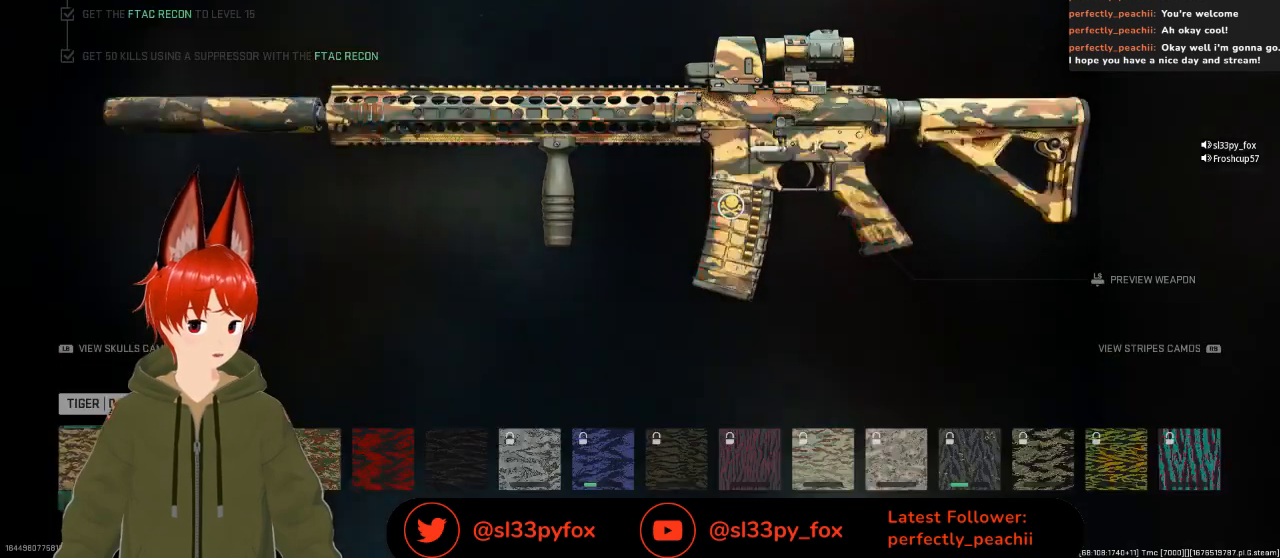
{"buttons": ["DPAD_RIGHT"], "left_stick": "center", "right_stick": "center", "events": [[133, "DPAD_RIGHT", "down"], [200, "DPAD_RIGHT", "up"], [267, "DPAD_RIGHT", "down"], [300, "DPAD_RIGHT", "up"], [367, "DPAD_RIGHT", "down"], [433, "DPAD_RIGHT", "up"], [500, "DPAD_RIGHT", "down"]]}
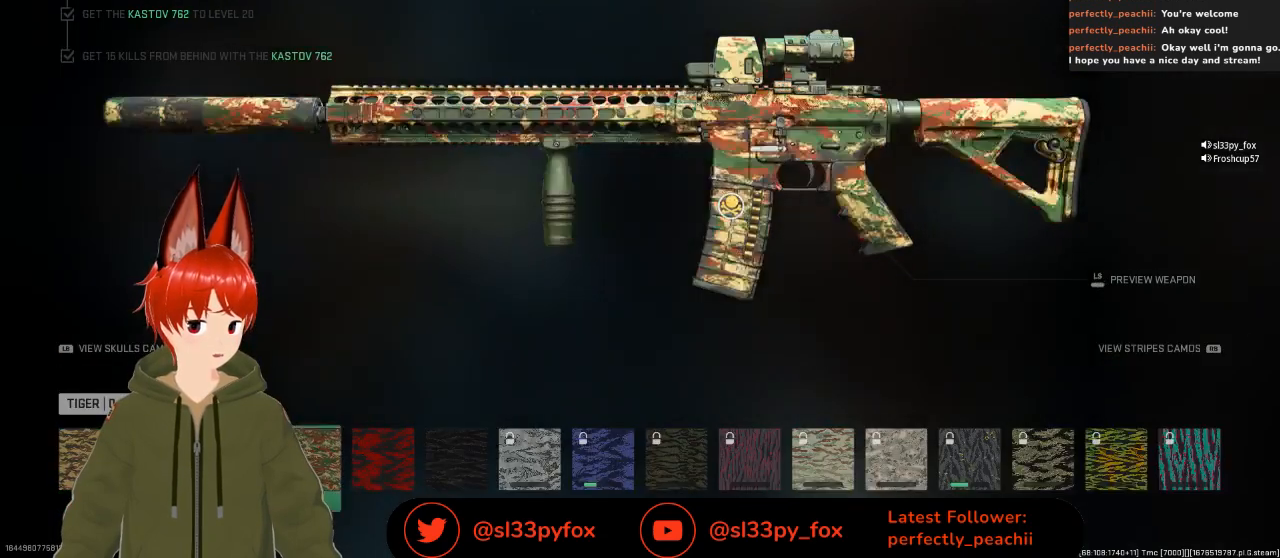
{"buttons": [], "left_stick": "center", "right_stick": "center", "events": [[100, "DPAD_RIGHT", "up"], [133, "DPAD_RIGHT", "down"], [167, "DPAD_RIGHT", "up"], [200, "A", "down"], [300, "A", "up"]]}
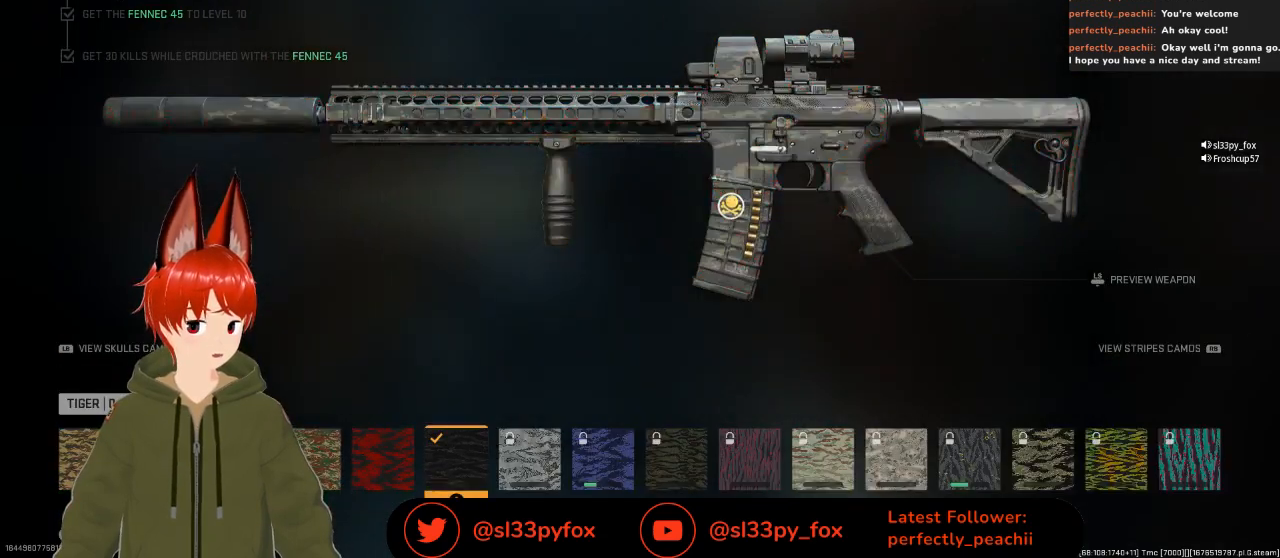
{"buttons": ["B"], "left_stick": "center", "right_stick": "center", "events": [[33, "DPAD_LEFT", "down"], [100, "DPAD_LEFT", "up"], [233, "A", "down"], [300, "A", "up"], [467, "B", "down"]]}
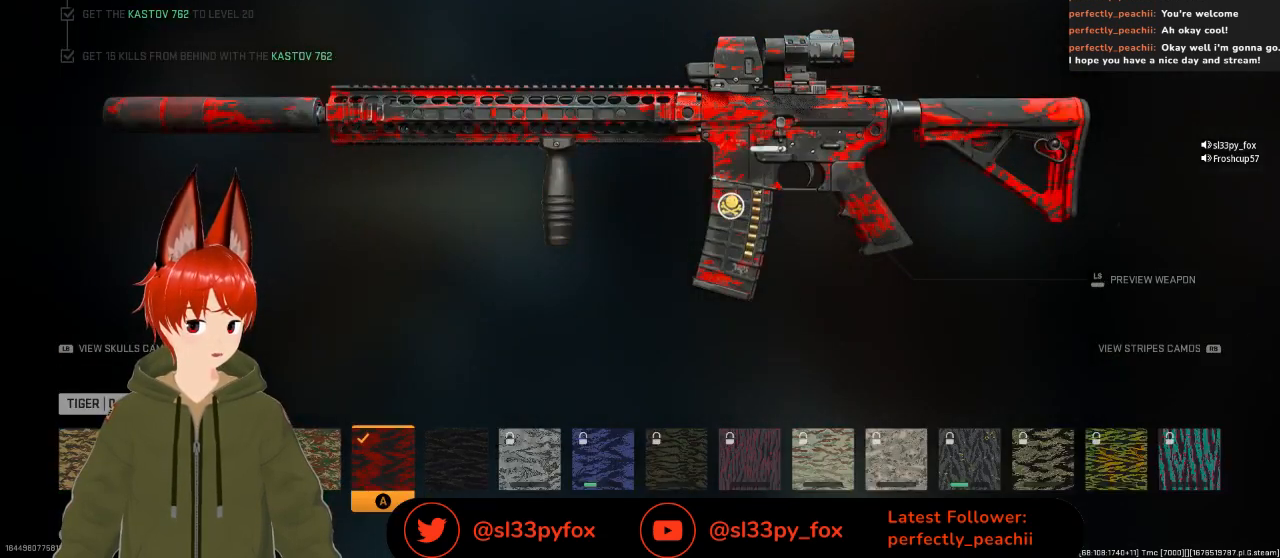
{"buttons": [], "left_stick": "center", "right_stick": "center", "events": [[67, "B", "up"], [200, "B", "down"], [300, "B", "up"], [367, "B", "down"], [467, "B", "up"]]}
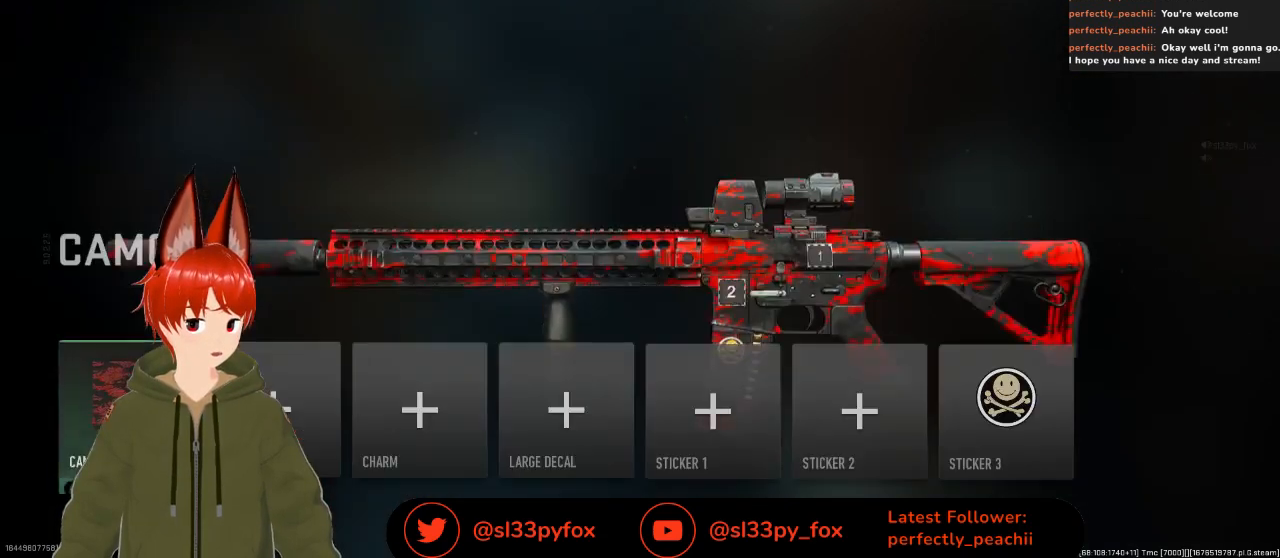
{"buttons": [], "left_stick": "center", "right_stick": "center", "events": [[300, "B", "down"], [400, "B", "up"]]}
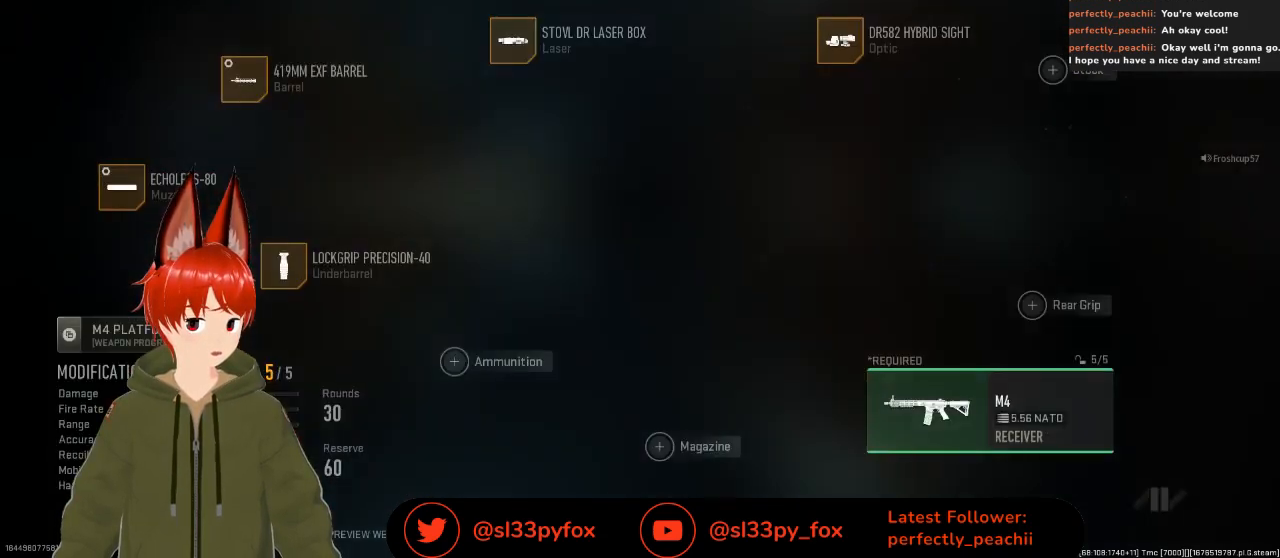
{"buttons": ["R1"], "left_stick": "center", "right_stick": "center", "events": [[433, "R1", "down"]]}
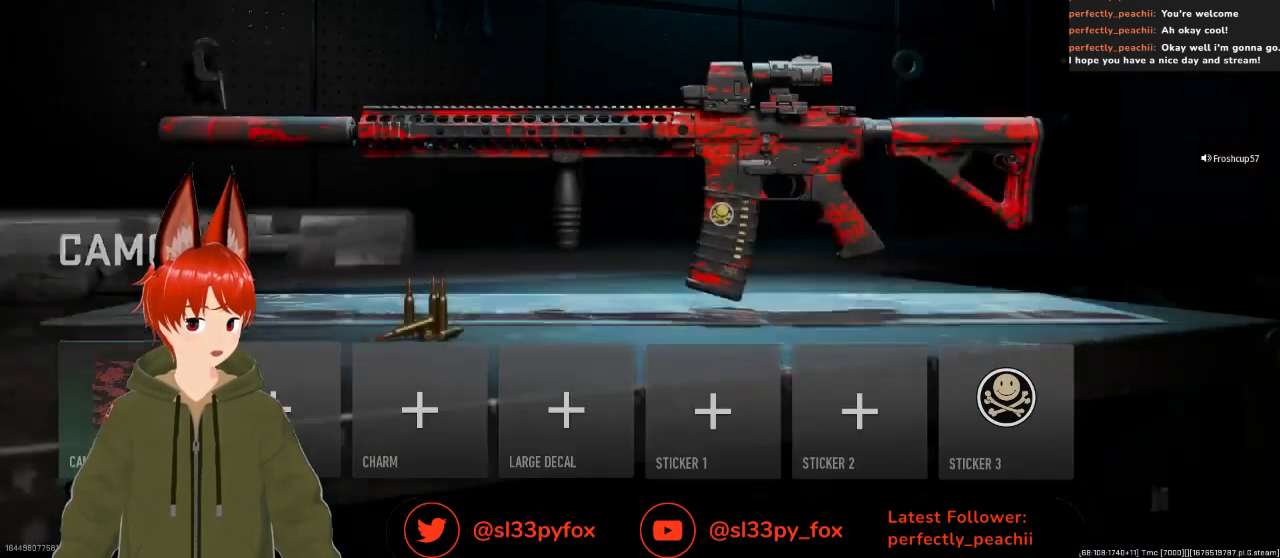
{"buttons": [], "left_stick": "center", "right_stick": "center", "events": [[33, "R1", "up"]]}
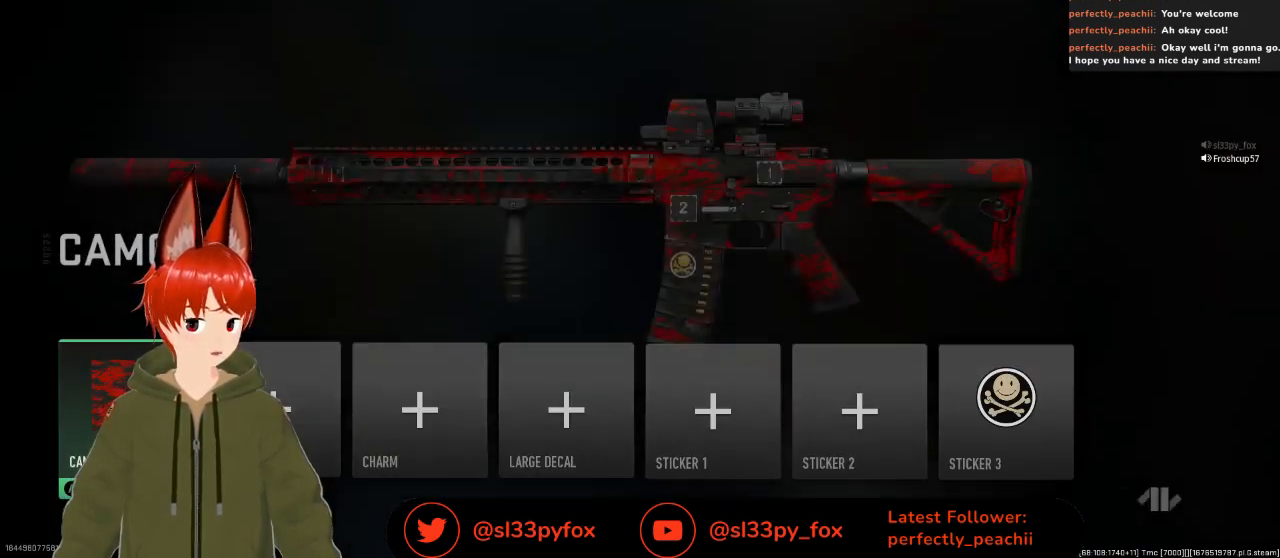
{"buttons": [], "left_stick": "center", "right_stick": "center", "events": [[133, "B", "down"], [233, "B", "up"]]}
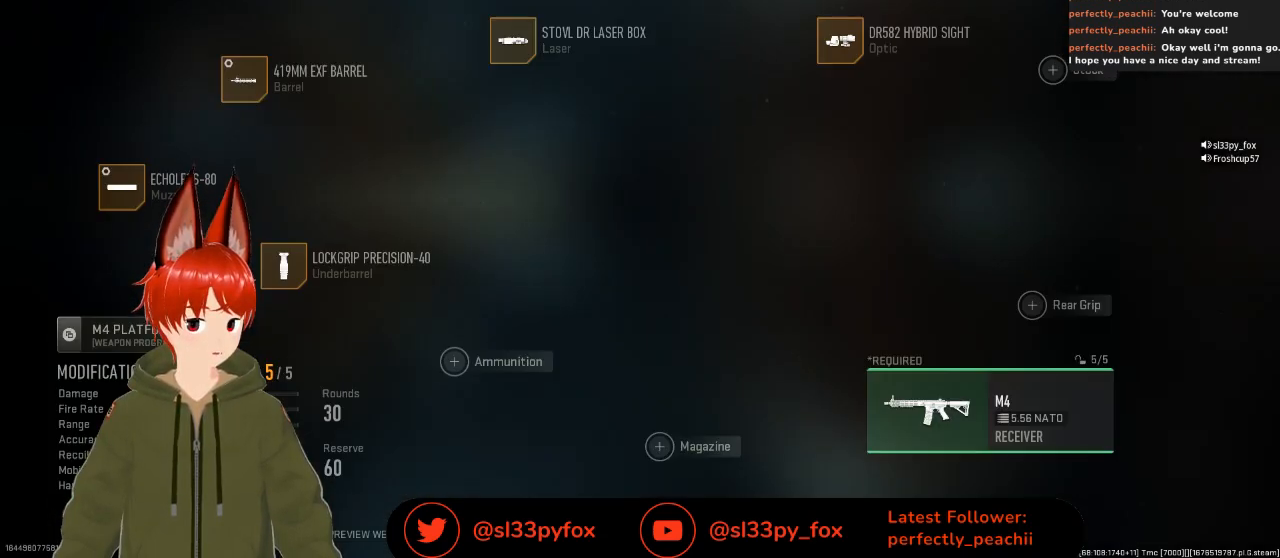
{"buttons": [], "left_stick": "center", "right_stick": "center", "events": [[367, "R1", "down"], [400, "R1", "up"]]}
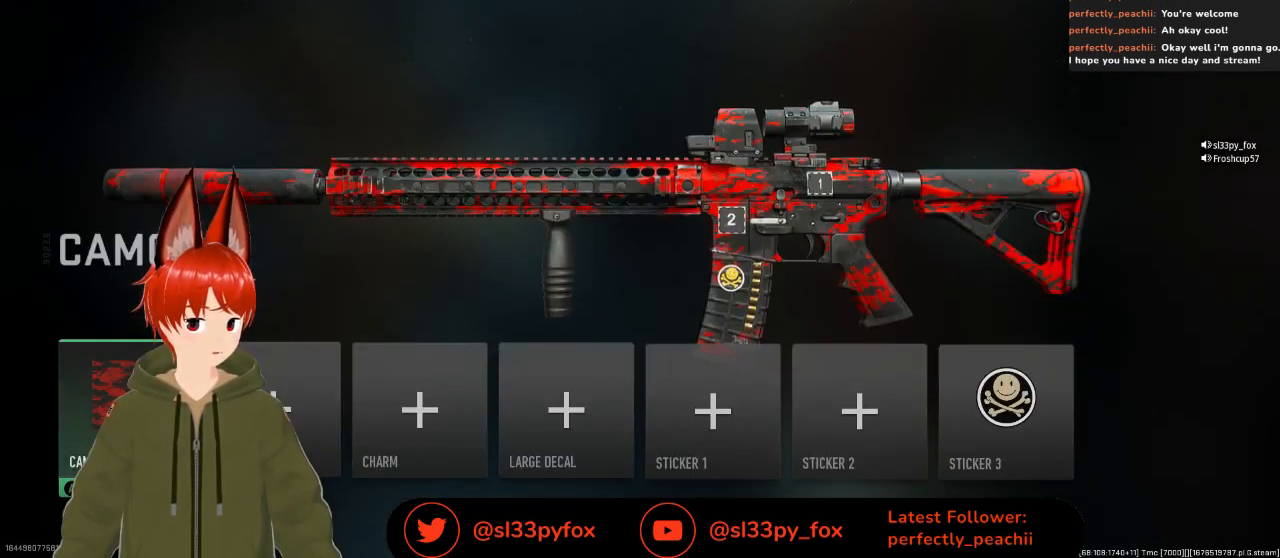
{"buttons": ["B"], "left_stick": "center", "right_stick": "center", "events": [[233, "B", "down"], [333, "B", "up"], [433, "B", "down"]]}
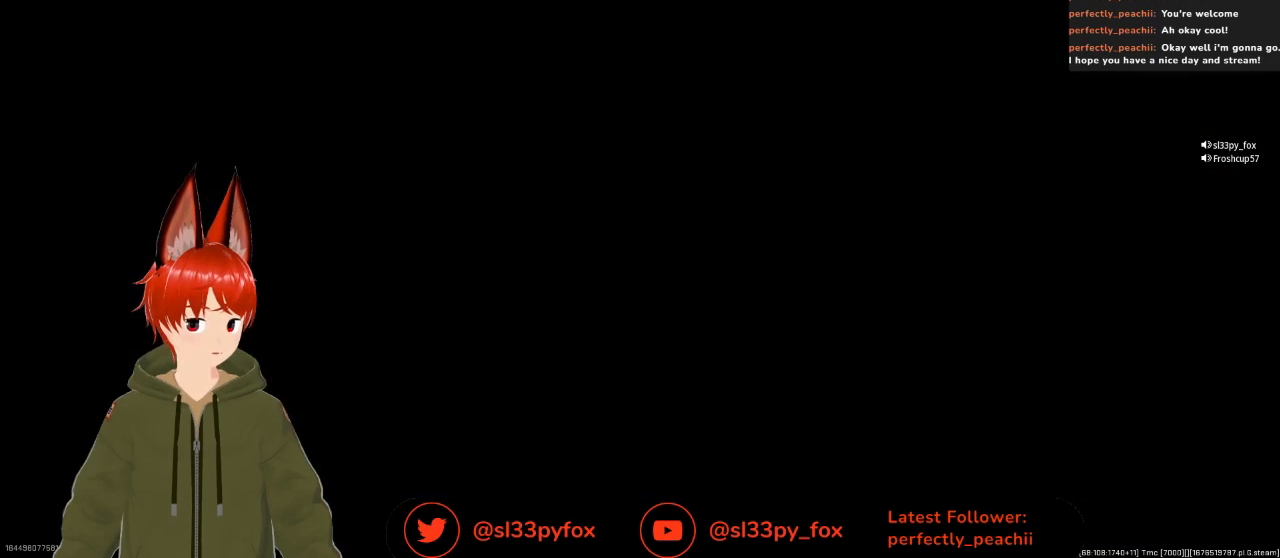
{"buttons": [], "left_stick": "center", "right_stick": "center", "events": [[33, "B", "up"]]}